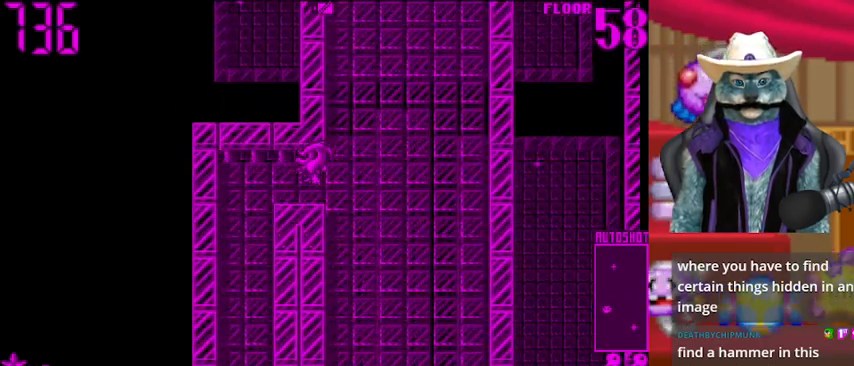
Gameplay with a controller (Xbox layout); each line is a JSON object with the inputs held at the frame after it. "events" lists button and stick changes between this image and that frame as [ms after this image, input, new state], when the widget could be followed in between. Not read: L2 R2.
{"buttons": ["DPAD_DOWN"], "left_stick": "center", "right_stick": "center", "events": [[417, "DPAD_DOWN", "down"], [417, "DPAD_RIGHT", "up"]]}
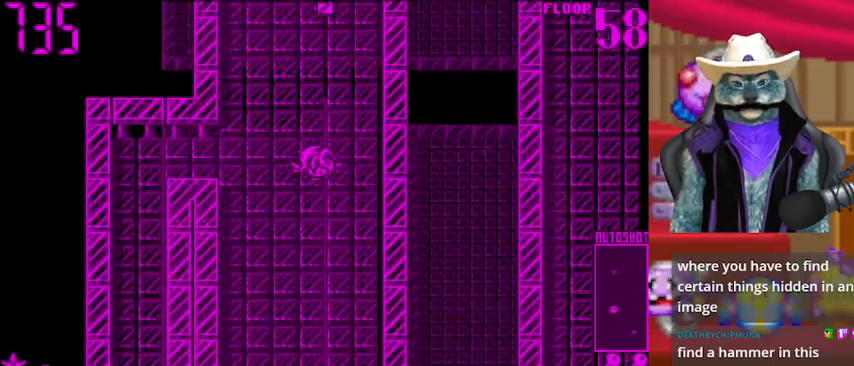
{"buttons": ["DPAD_DOWN"], "left_stick": "center", "right_stick": "center", "events": [[251, "DPAD_DOWN", "up"], [251, "DPAD_RIGHT", "down"], [418, "DPAD_DOWN", "down"], [418, "DPAD_RIGHT", "up"]]}
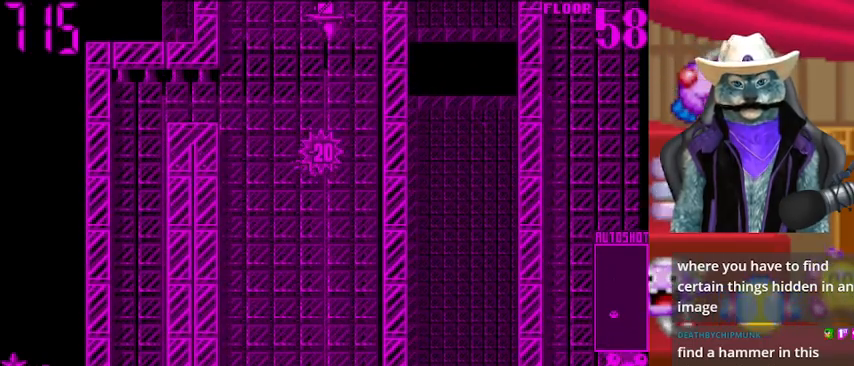
{"buttons": ["DPAD_DOWN"], "left_stick": "center", "right_stick": "center", "events": []}
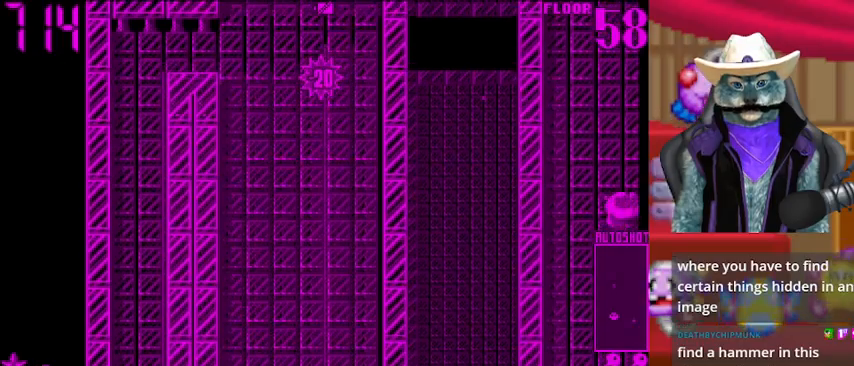
{"buttons": ["DPAD_DOWN"], "left_stick": "center", "right_stick": "center", "events": []}
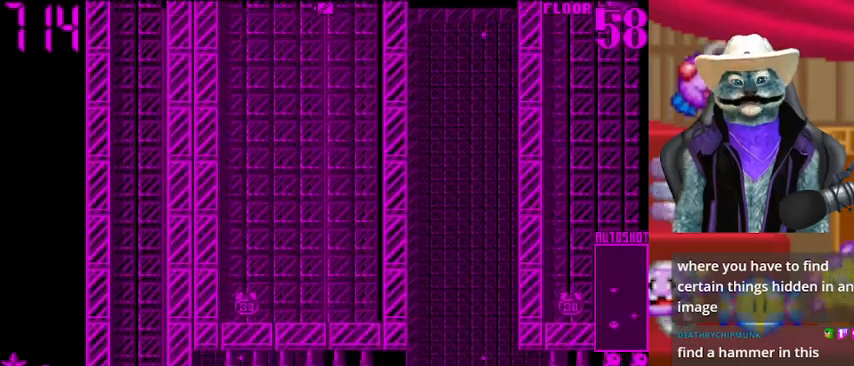
{"buttons": ["DPAD_DOWN"], "left_stick": "center", "right_stick": "center", "events": []}
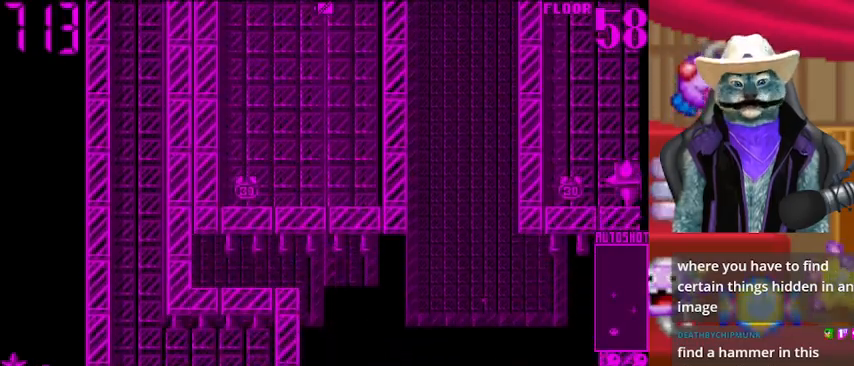
{"buttons": ["DPAD_UP"], "left_stick": "center", "right_stick": "center", "events": [[42, "DPAD_DOWN", "up"], [42, "DPAD_LEFT", "down"], [292, "DPAD_LEFT", "up"], [292, "DPAD_UP", "down"]]}
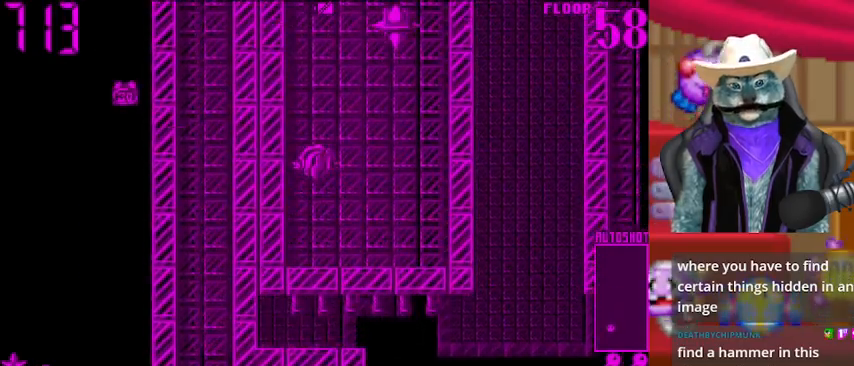
{"buttons": ["DPAD_UP"], "left_stick": "center", "right_stick": "center", "events": []}
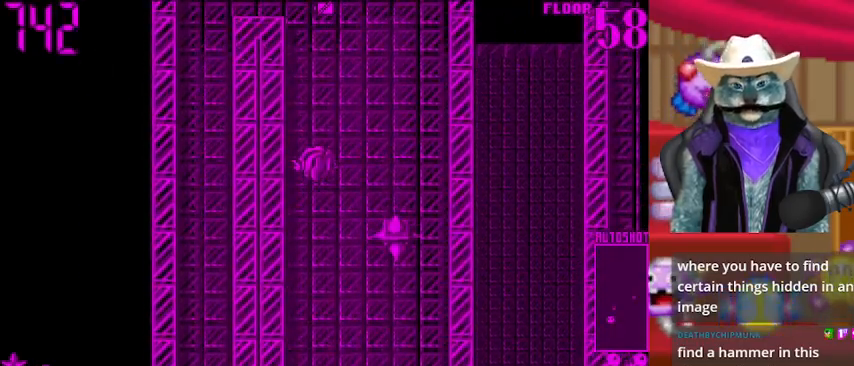
{"buttons": ["DPAD_UP"], "left_stick": "center", "right_stick": "center", "events": []}
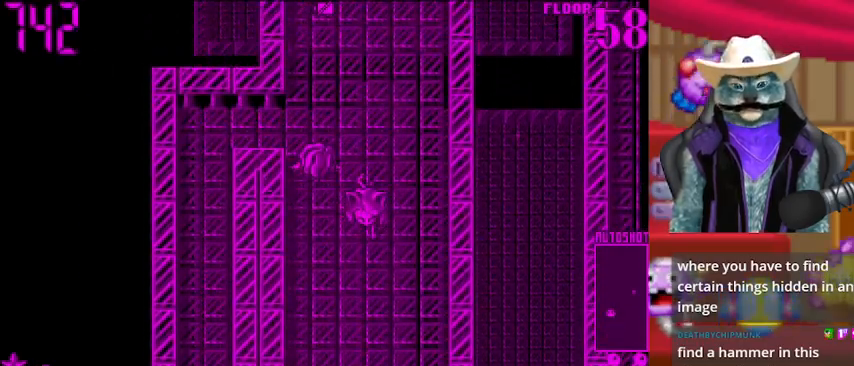
{"buttons": ["DPAD_RIGHT"], "left_stick": "center", "right_stick": "center", "events": [[500, "DPAD_RIGHT", "down"], [500, "DPAD_UP", "up"]]}
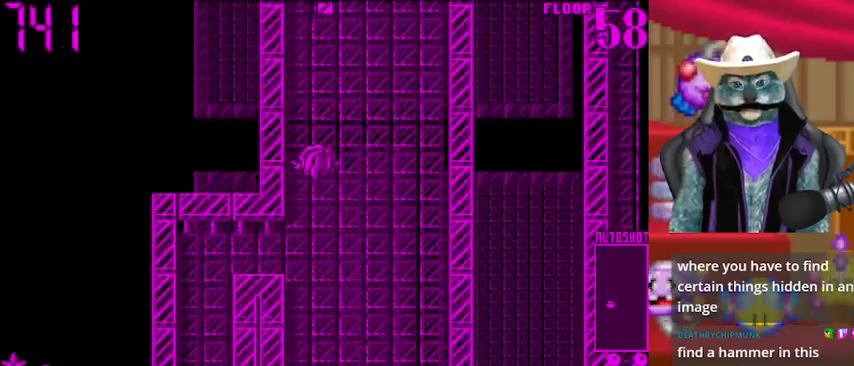
{"buttons": [], "left_stick": "center", "right_stick": "down", "events": [[251, "DPAD_DOWN", "down"], [334, "DPAD_RIGHT", "up"], [376, "right_stick", "down"], [501, "DPAD_DOWN", "up"]]}
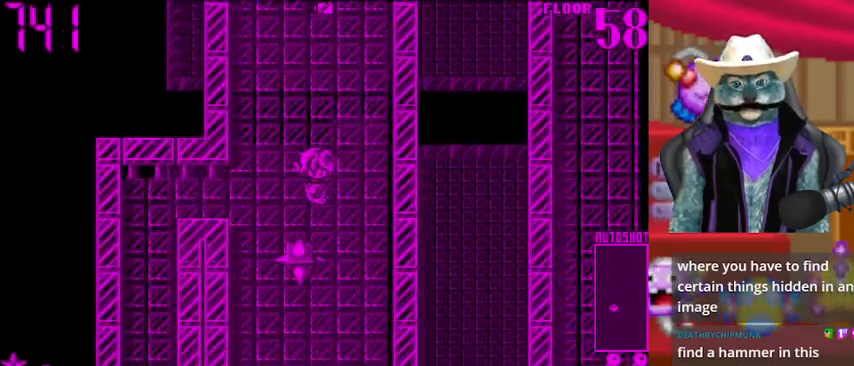
{"buttons": ["DPAD_DOWN"], "left_stick": "center", "right_stick": "center", "events": [[42, "DPAD_RIGHT", "down"], [42, "right_stick", "center"], [292, "DPAD_DOWN", "down"], [292, "DPAD_RIGHT", "up"]]}
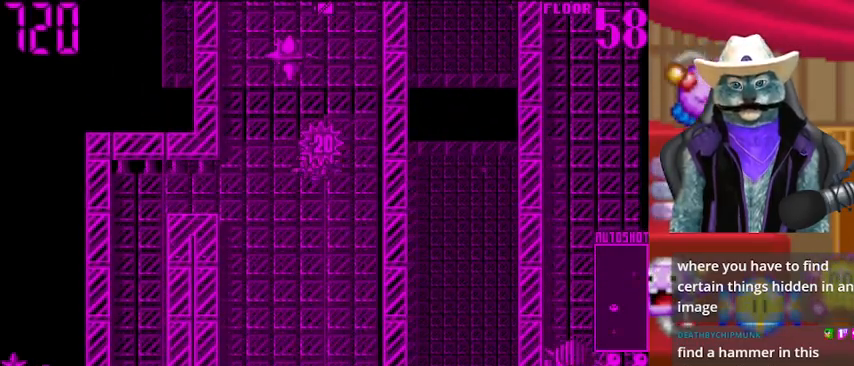
{"buttons": ["DPAD_DOWN"], "left_stick": "center", "right_stick": "down", "events": [[126, "DPAD_DOWN", "up"], [126, "DPAD_LEFT", "down"], [251, "DPAD_DOWN", "down"], [251, "DPAD_LEFT", "up"], [251, "right_stick", "down"]]}
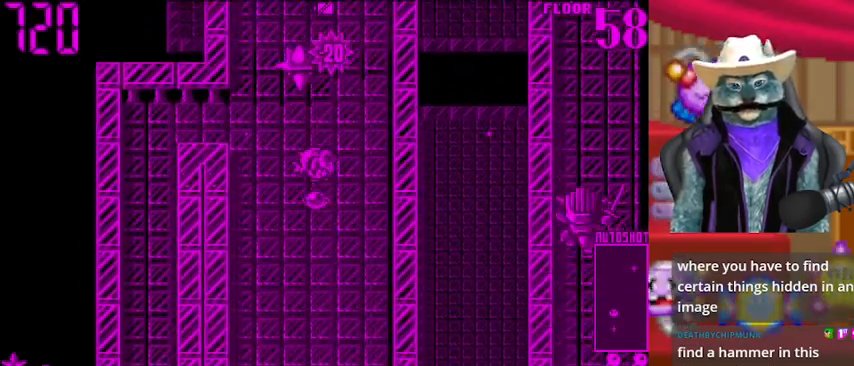
{"buttons": ["DPAD_DOWN"], "left_stick": "center", "right_stick": "center", "events": [[375, "right_stick", "center"]]}
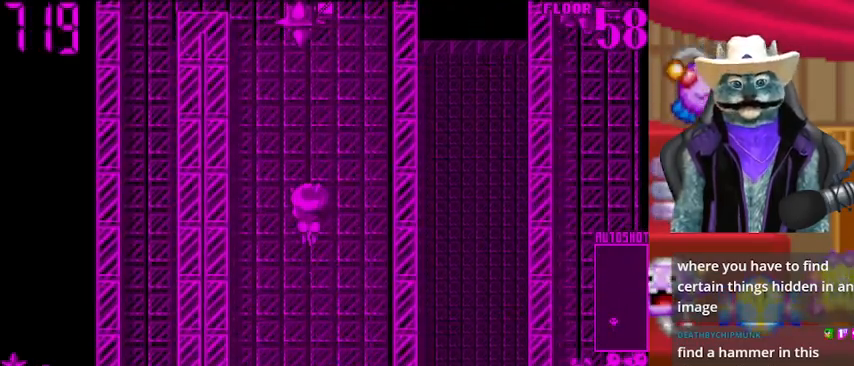
{"buttons": ["DPAD_UP"], "left_stick": "center", "right_stick": "center", "events": [[292, "DPAD_DOWN", "up"], [418, "DPAD_UP", "down"]]}
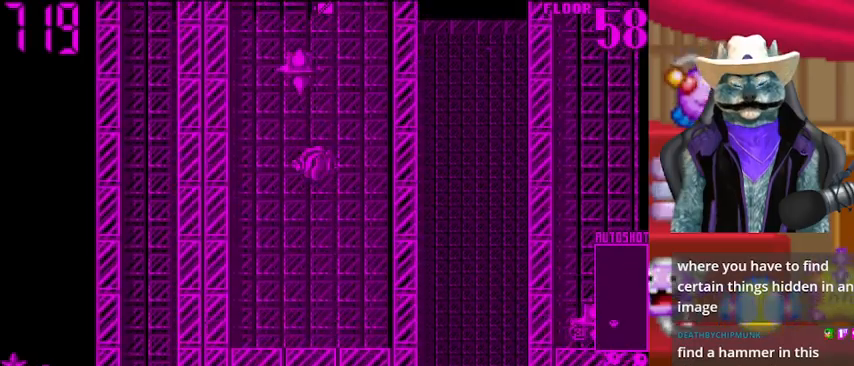
{"buttons": ["DPAD_UP"], "left_stick": "center", "right_stick": "center", "events": [[125, "DPAD_RIGHT", "down"], [125, "DPAD_UP", "up"], [334, "DPAD_RIGHT", "up"], [334, "DPAD_UP", "down"]]}
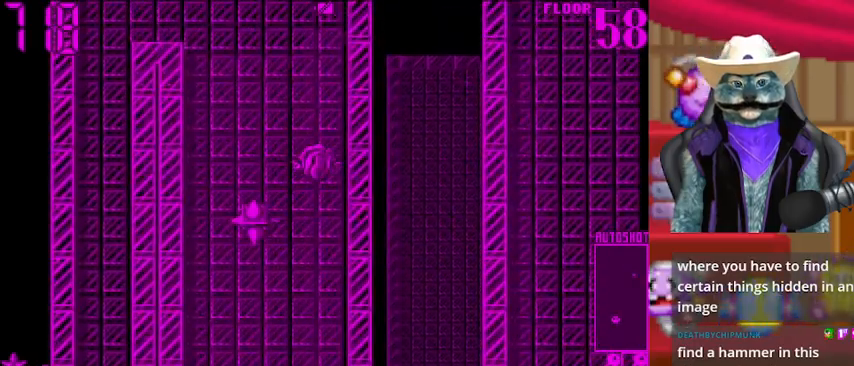
{"buttons": ["DPAD_UP"], "left_stick": "center", "right_stick": "center", "events": [[334, "right_stick", "up"], [459, "right_stick", "center"]]}
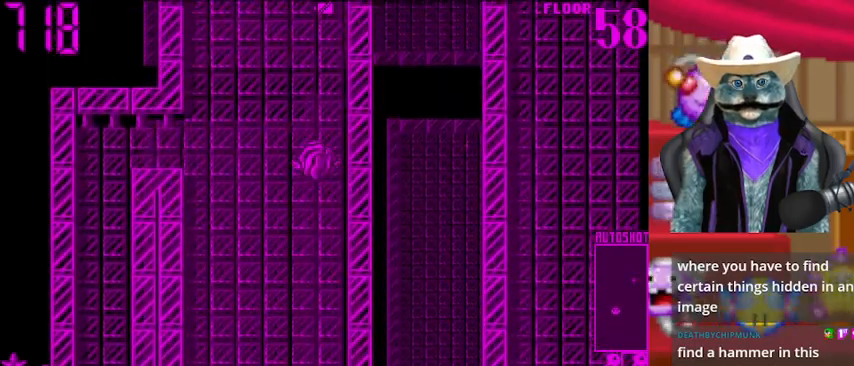
{"buttons": ["DPAD_UP"], "left_stick": "center", "right_stick": "center", "events": []}
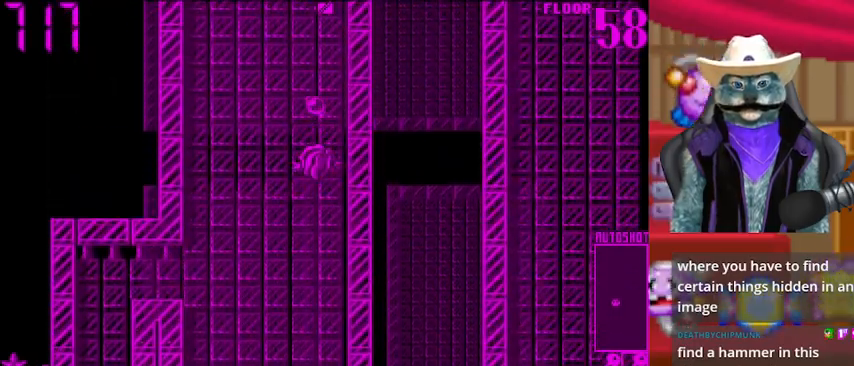
{"buttons": ["DPAD_LEFT"], "left_stick": "center", "right_stick": "center", "events": [[501, "DPAD_LEFT", "down"], [501, "DPAD_UP", "up"]]}
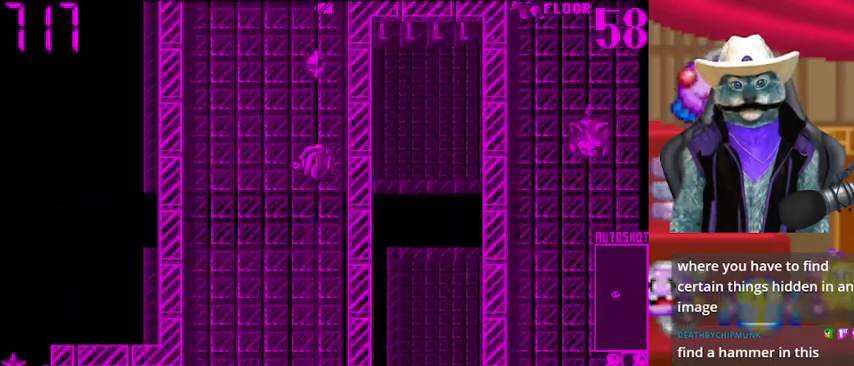
{"buttons": ["DPAD_UP"], "left_stick": "center", "right_stick": "center", "events": [[334, "DPAD_LEFT", "up"], [334, "DPAD_UP", "down"]]}
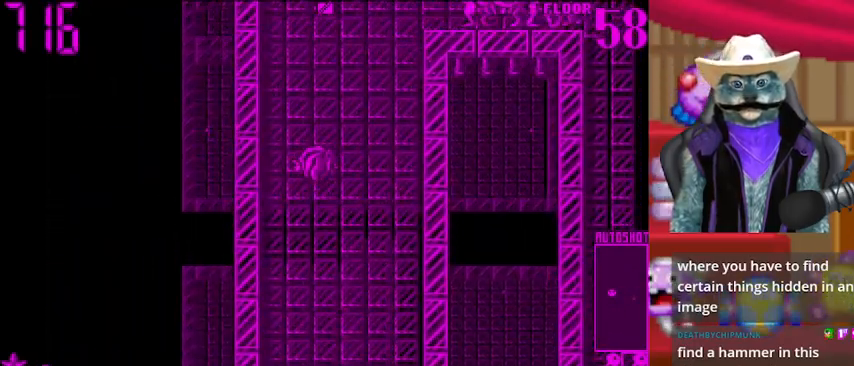
{"buttons": ["DPAD_UP"], "left_stick": "center", "right_stick": "center", "events": [[126, "right_stick", "up"], [292, "right_stick", "center"]]}
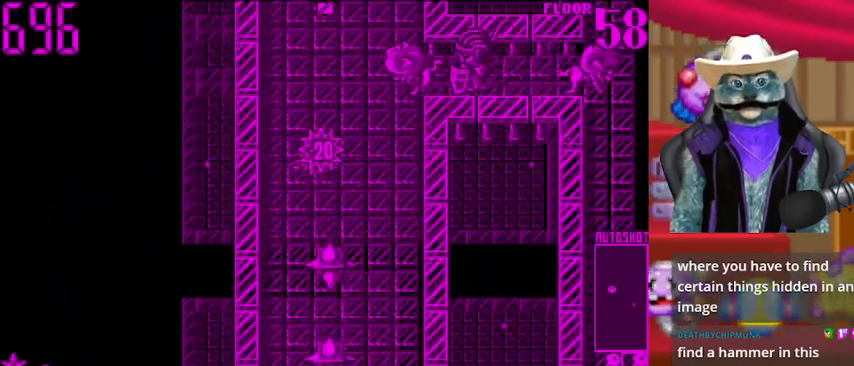
{"buttons": [], "left_stick": "center", "right_stick": "up-right", "events": [[334, "right_stick", "up-right"], [500, "DPAD_UP", "up"]]}
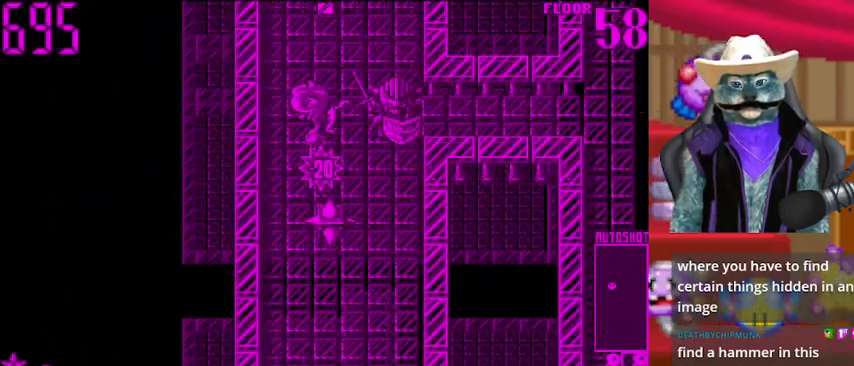
{"buttons": ["DPAD_DOWN"], "left_stick": "center", "right_stick": "right", "events": [[84, "DPAD_UP", "down"], [84, "right_stick", "up"], [292, "DPAD_UP", "up"], [292, "right_stick", "right"], [418, "DPAD_DOWN", "down"]]}
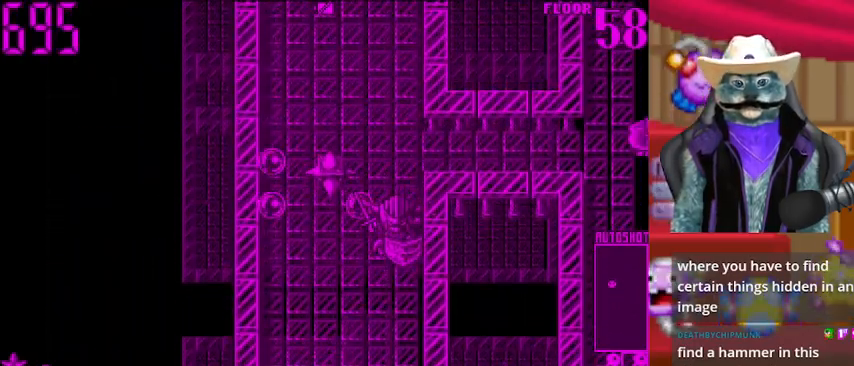
{"buttons": ["DPAD_RIGHT"], "left_stick": "center", "right_stick": "down-right", "events": [[208, "right_stick", "down-right"], [334, "DPAD_RIGHT", "down"], [417, "DPAD_DOWN", "up"]]}
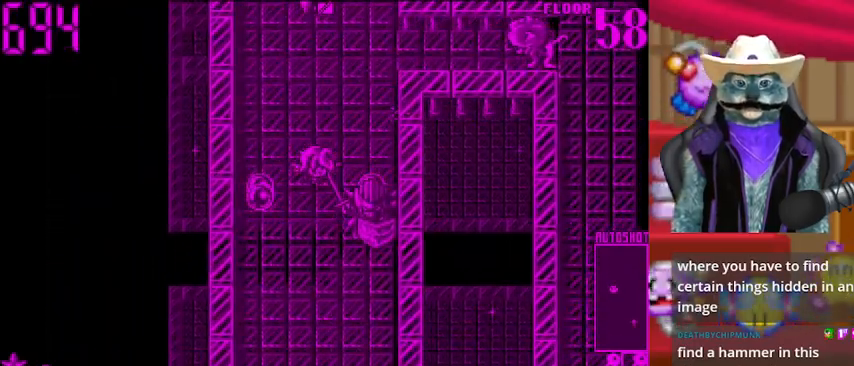
{"buttons": ["DPAD_RIGHT"], "left_stick": "center", "right_stick": "down-right", "events": []}
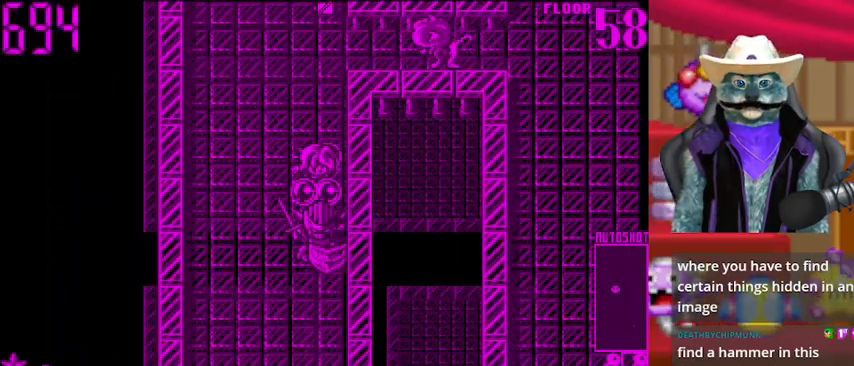
{"buttons": ["DPAD_RIGHT"], "left_stick": "center", "right_stick": "down-right", "events": []}
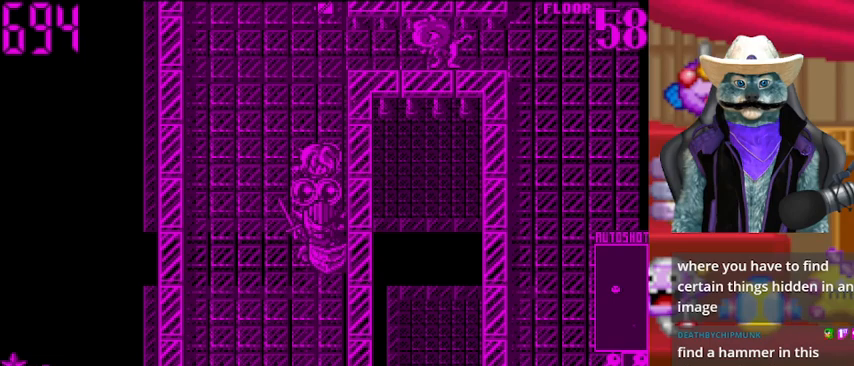
{"buttons": ["DPAD_RIGHT"], "left_stick": "center", "right_stick": "down-right", "events": []}
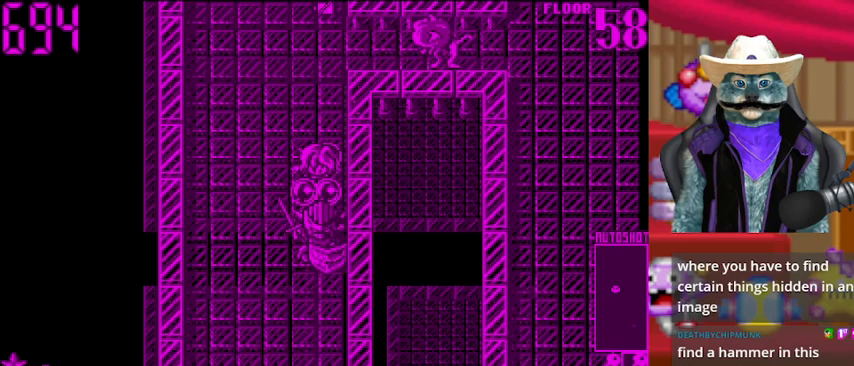
{"buttons": ["DPAD_RIGHT"], "left_stick": "center", "right_stick": "down-right", "events": []}
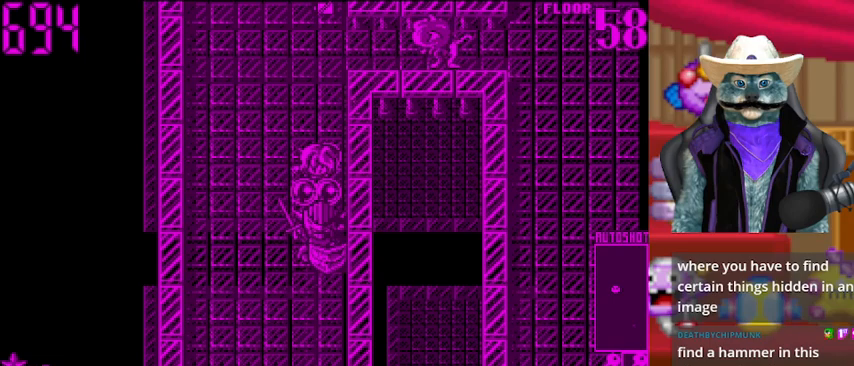
{"buttons": ["DPAD_UP"], "left_stick": "center", "right_stick": "center", "events": [[167, "DPAD_RIGHT", "up"], [167, "DPAD_UP", "down"], [167, "right_stick", "up"], [251, "DPAD_LEFT", "down"], [292, "DPAD_UP", "up"], [376, "DPAD_LEFT", "up"], [418, "DPAD_UP", "down"], [418, "right_stick", "center"]]}
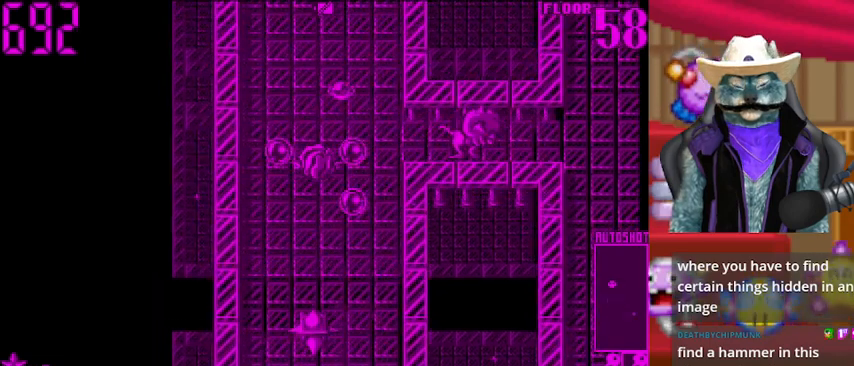
{"buttons": ["DPAD_UP"], "left_stick": "center", "right_stick": "center", "events": [[209, "right_stick", "right"], [334, "DPAD_UP", "up"], [417, "DPAD_UP", "down"], [500, "right_stick", "center"]]}
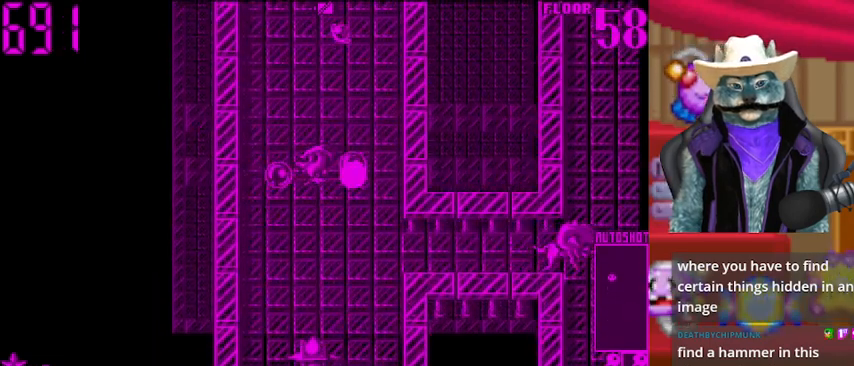
{"buttons": ["DPAD_UP"], "left_stick": "center", "right_stick": "center", "events": []}